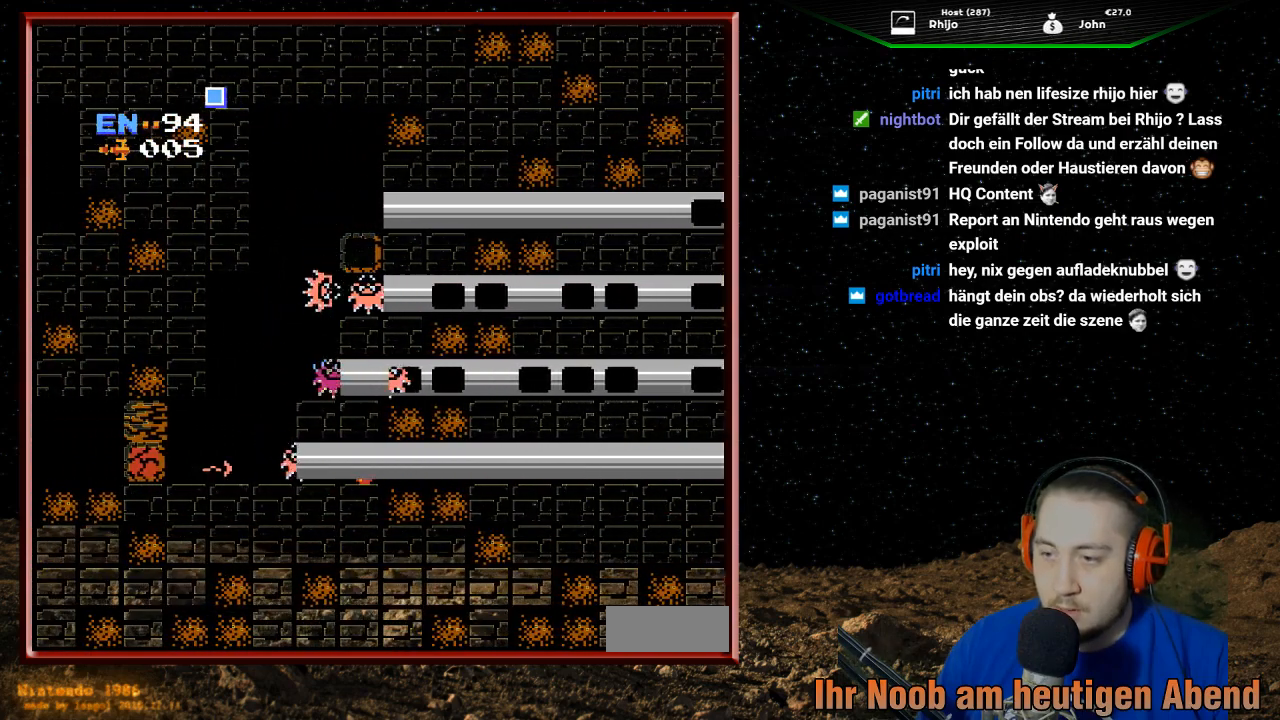
Gameplay with a controller (Nintendo layout); each line is a JSON object with the inputs held at the frame after it. "events" lists button and stick changes between this image and that frame as [ms after this image, input, new state], when the widget could be followed in between. Not read: L3 R3.
{"buttons": ["DPAD_RIGHT"], "events": [[33, "B", "up"], [133, "B", "down"], [233, "B", "up"]]}
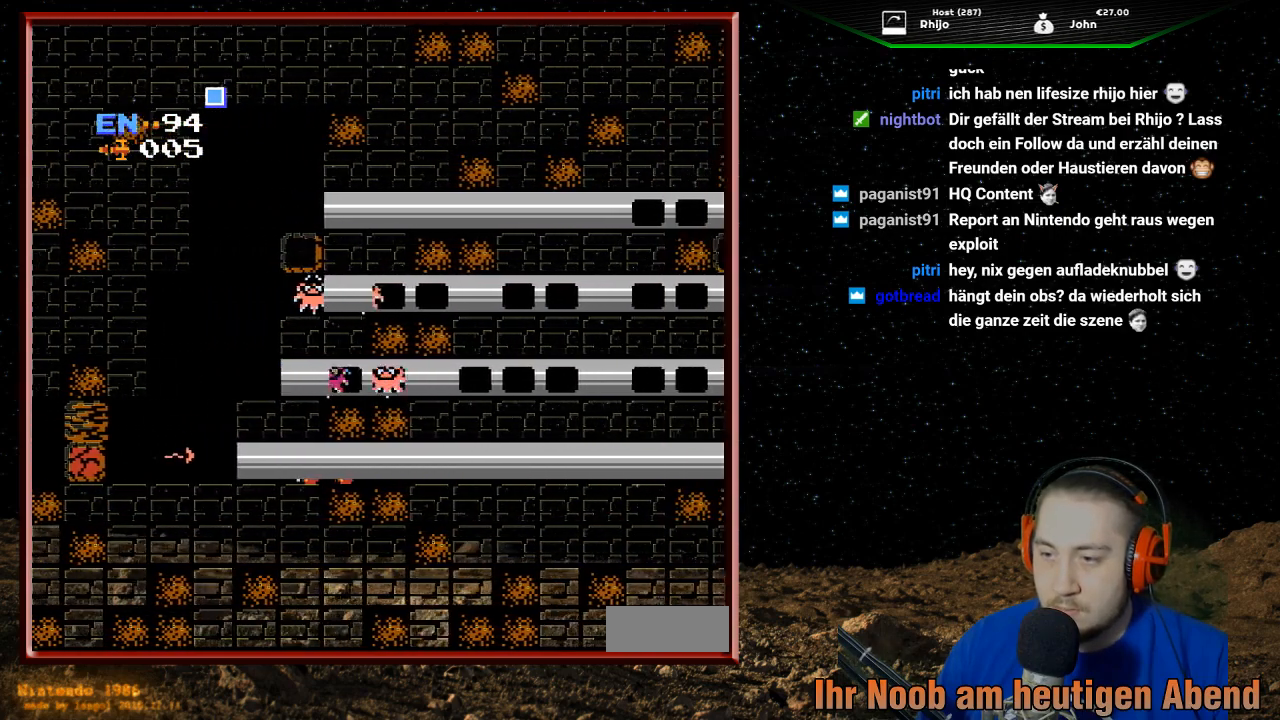
{"buttons": ["DPAD_RIGHT"], "events": []}
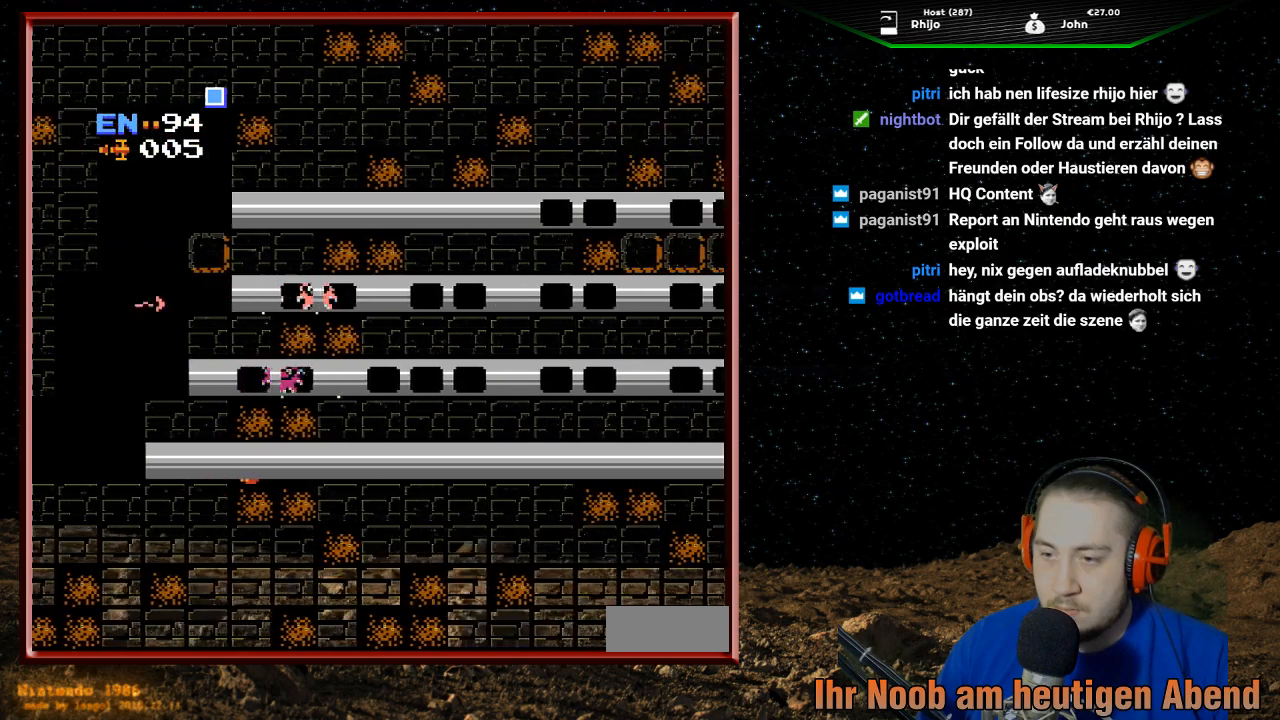
{"buttons": ["DPAD_LEFT"], "events": [[367, "DPAD_RIGHT", "up"], [433, "DPAD_LEFT", "down"]]}
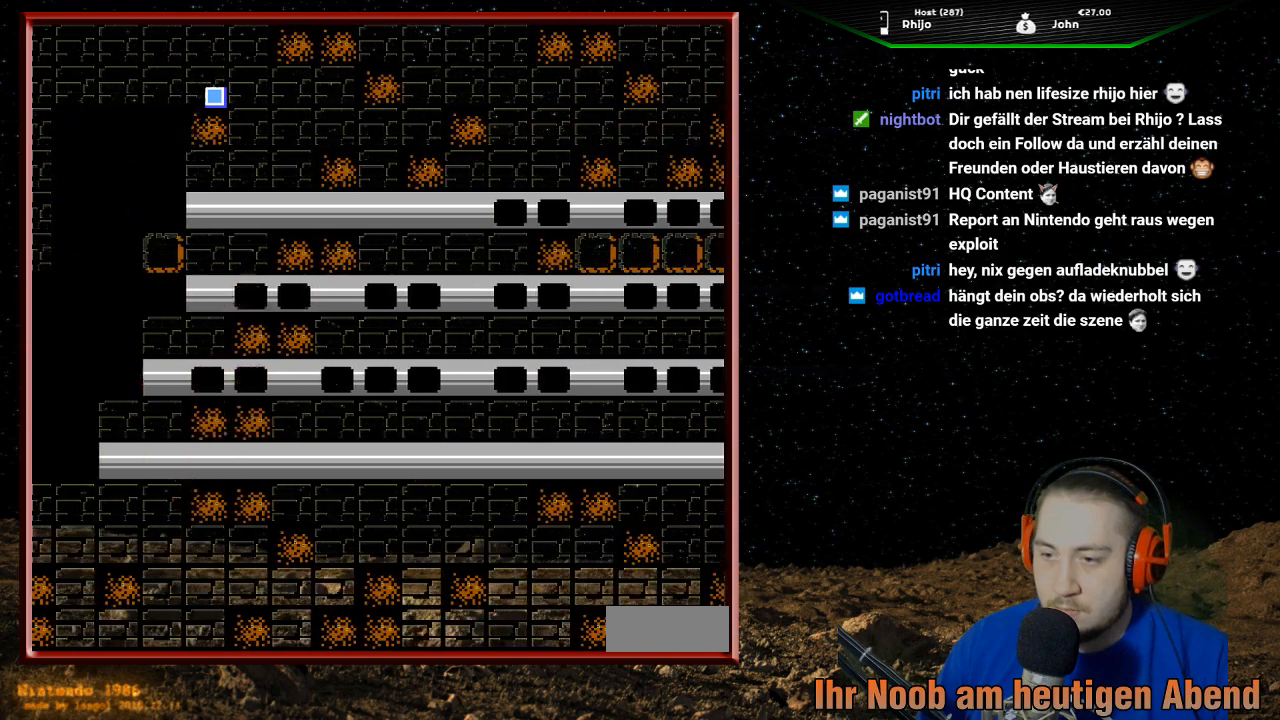
{"buttons": ["DPAD_LEFT"], "events": []}
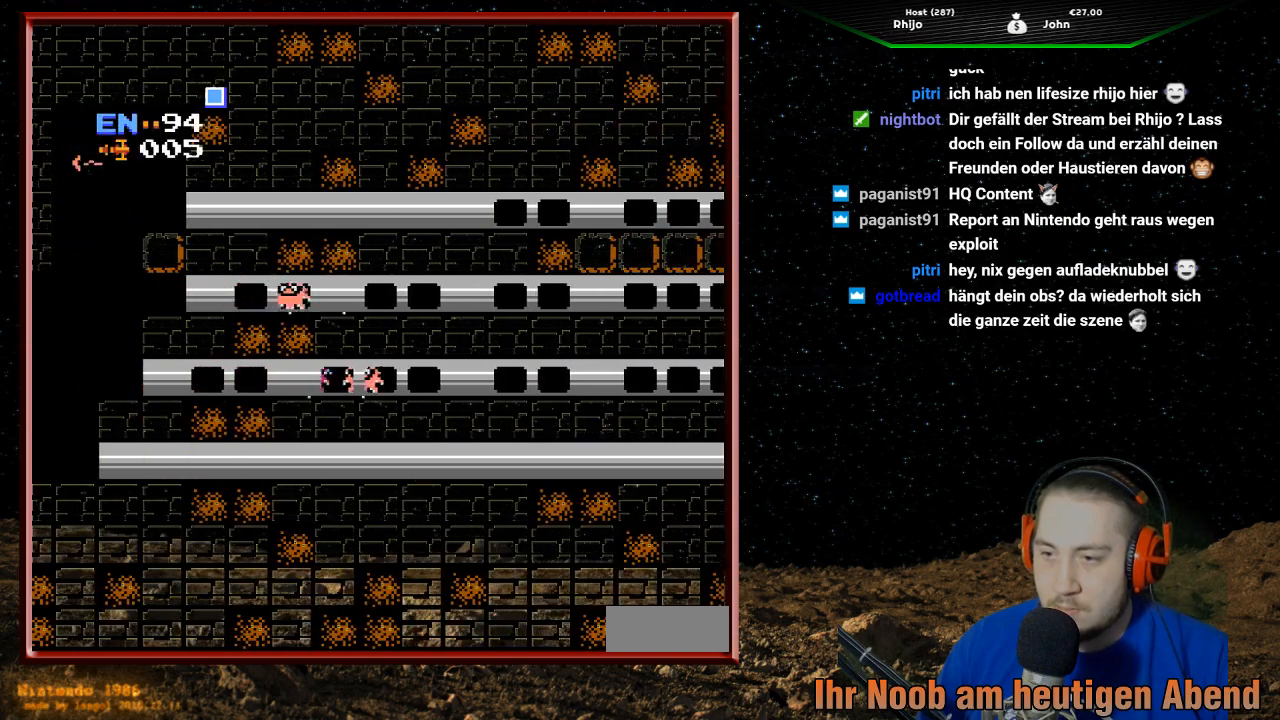
{"buttons": ["DPAD_LEFT"], "events": []}
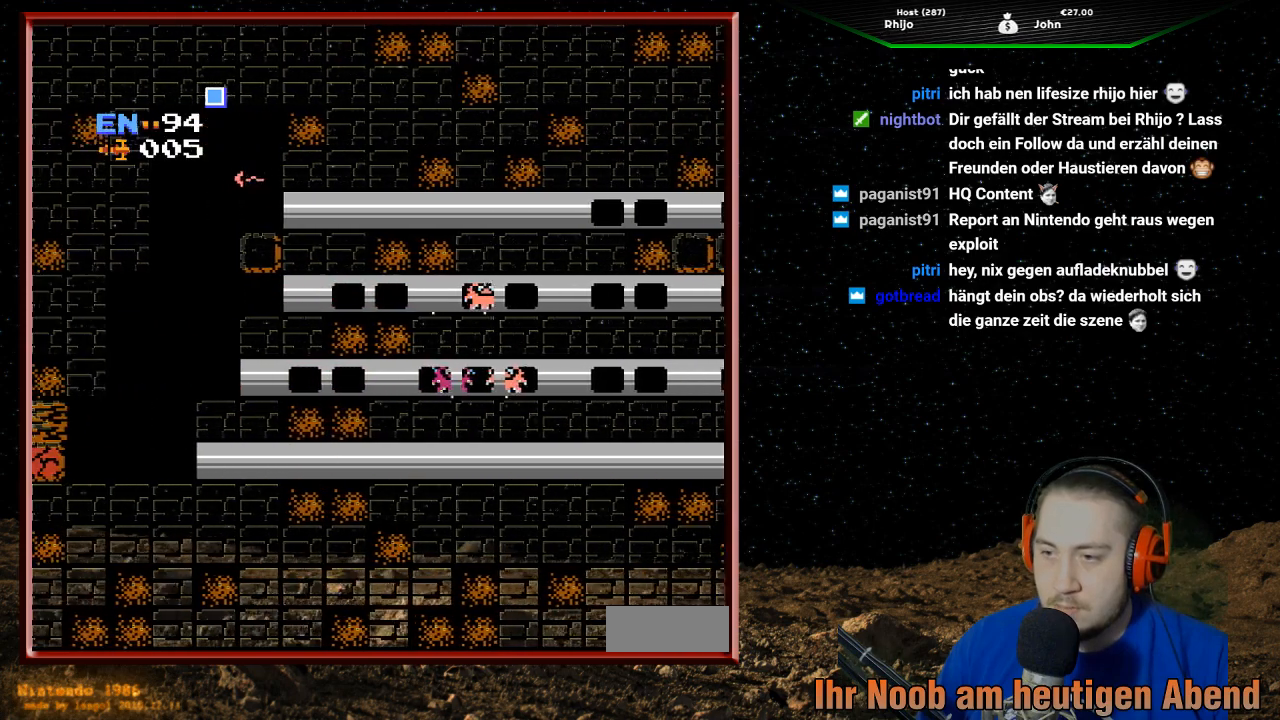
{"buttons": ["DPAD_LEFT"], "events": []}
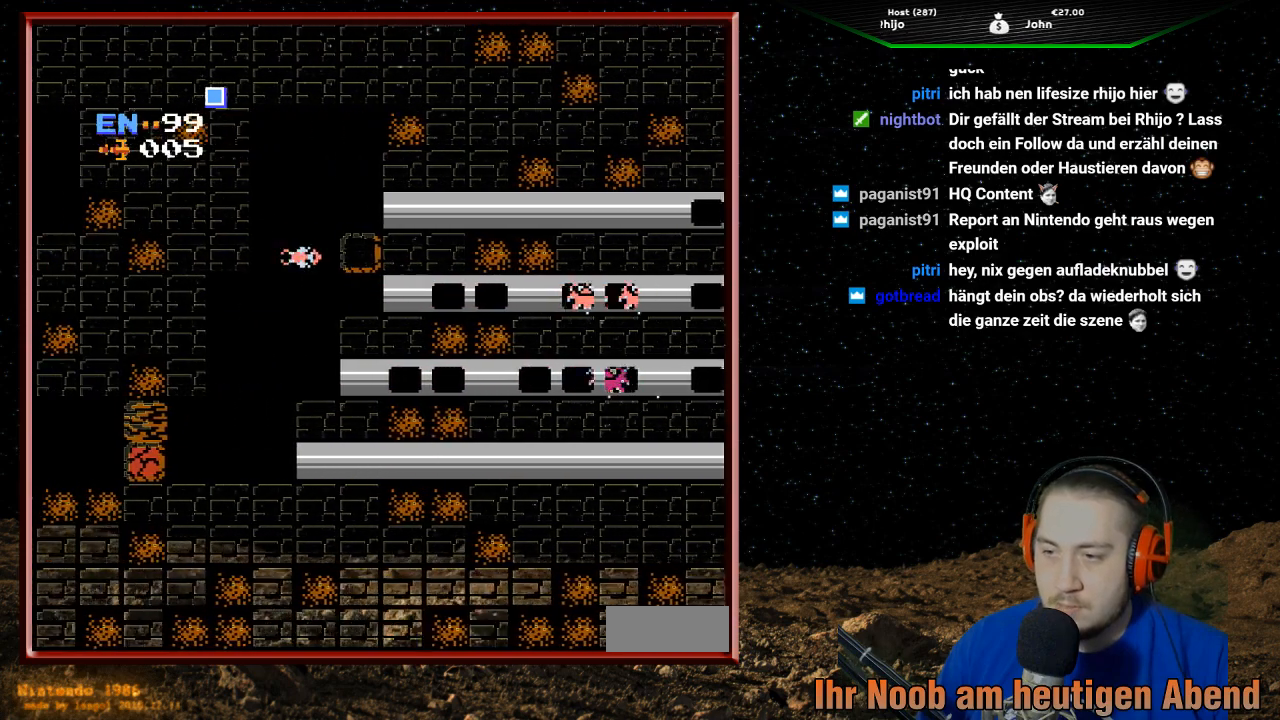
{"buttons": [], "events": [[433, "DPAD_LEFT", "up"]]}
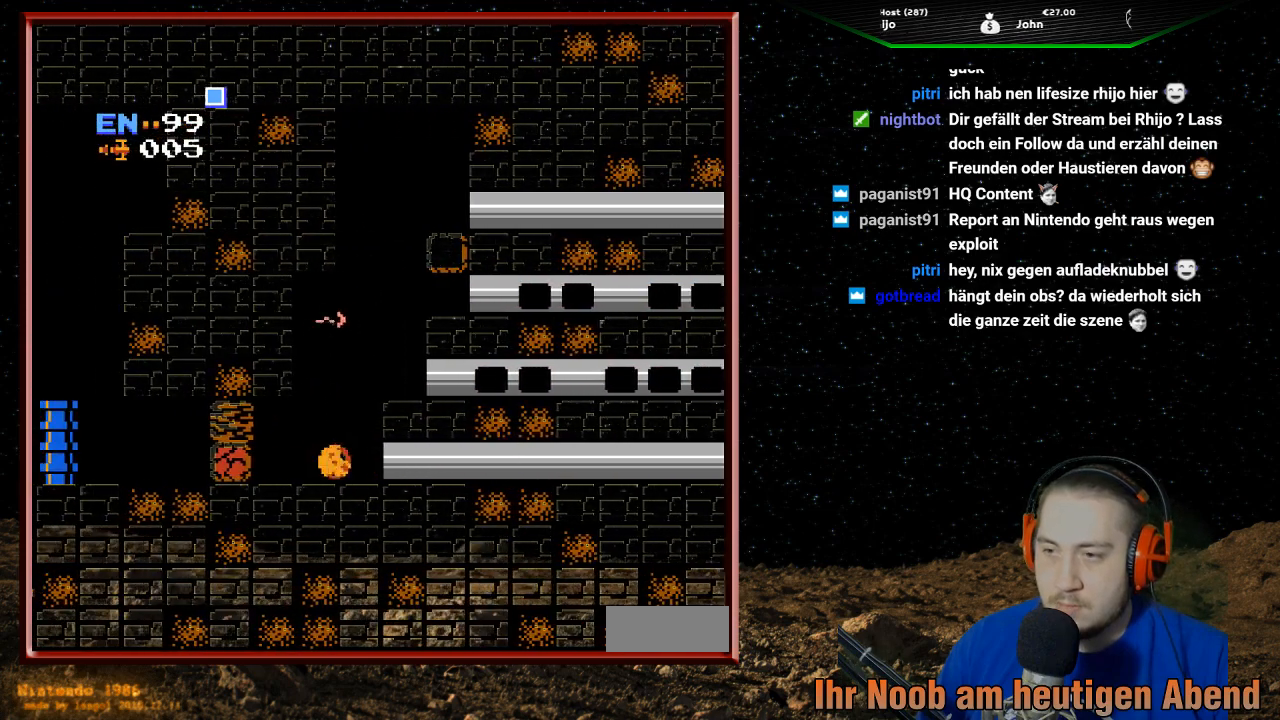
{"buttons": ["DPAD_UP"], "events": [[67, "DPAD_UP", "down"], [267, "B", "down"], [333, "B", "up"], [400, "B", "down"], [500, "B", "up"]]}
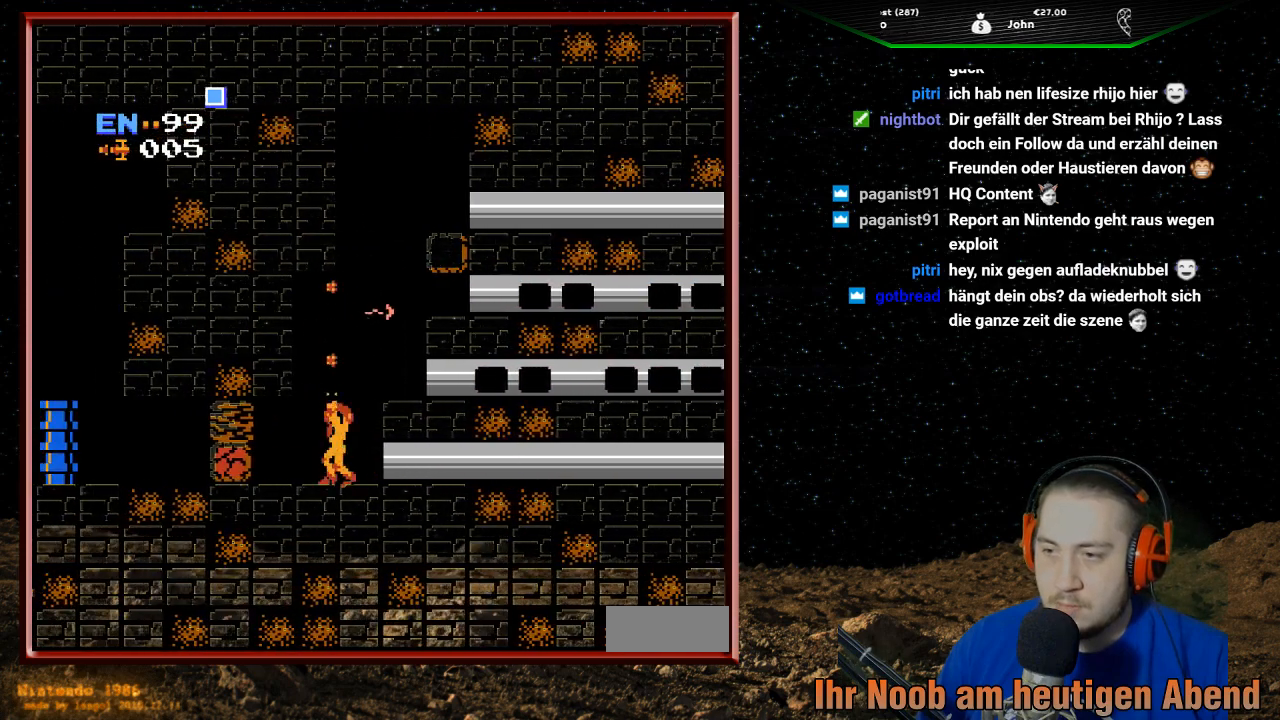
{"buttons": ["B", "DPAD_UP"], "events": [[67, "B", "down"], [167, "B", "up"], [233, "B", "down"], [300, "DPAD_RIGHT", "down"], [300, "DPAD_UP", "up"], [333, "B", "up"], [433, "DPAD_RIGHT", "up"], [433, "DPAD_UP", "down"], [467, "B", "down"]]}
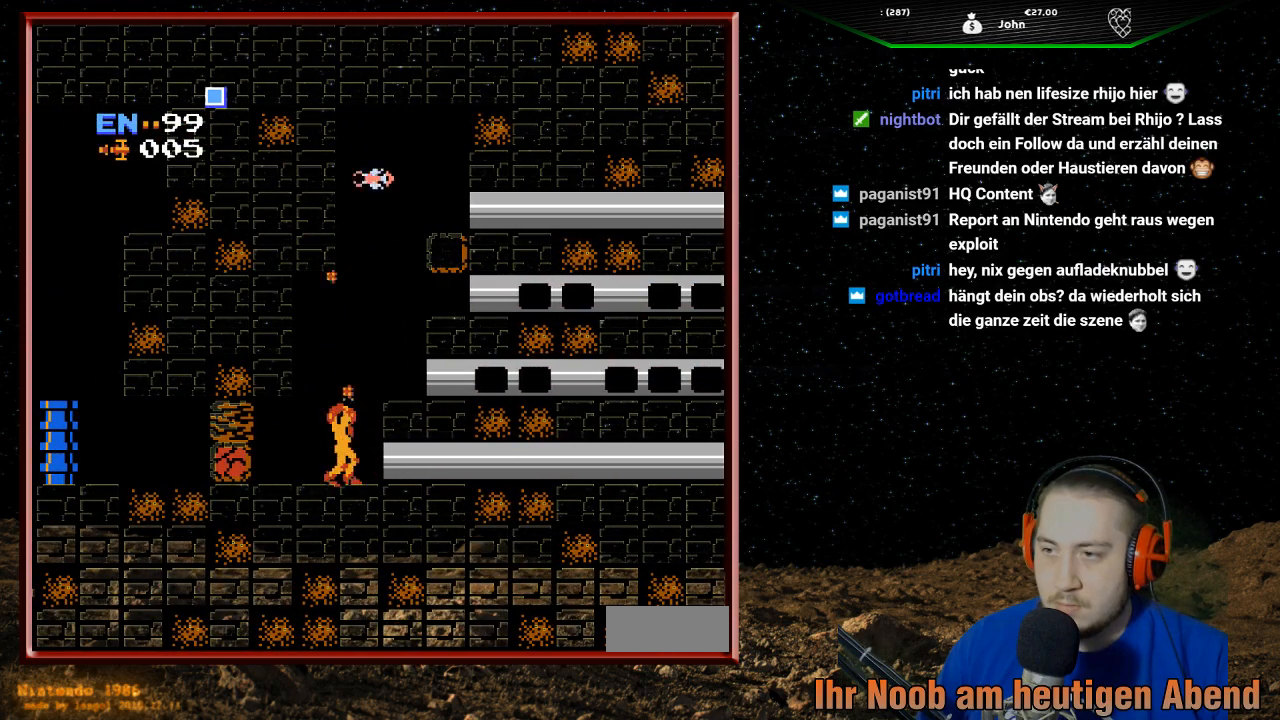
{"buttons": ["DPAD_RIGHT"], "events": [[67, "B", "up"], [167, "B", "down"], [267, "B", "up"], [333, "B", "down"], [467, "B", "up"], [467, "DPAD_RIGHT", "down"], [467, "DPAD_UP", "up"]]}
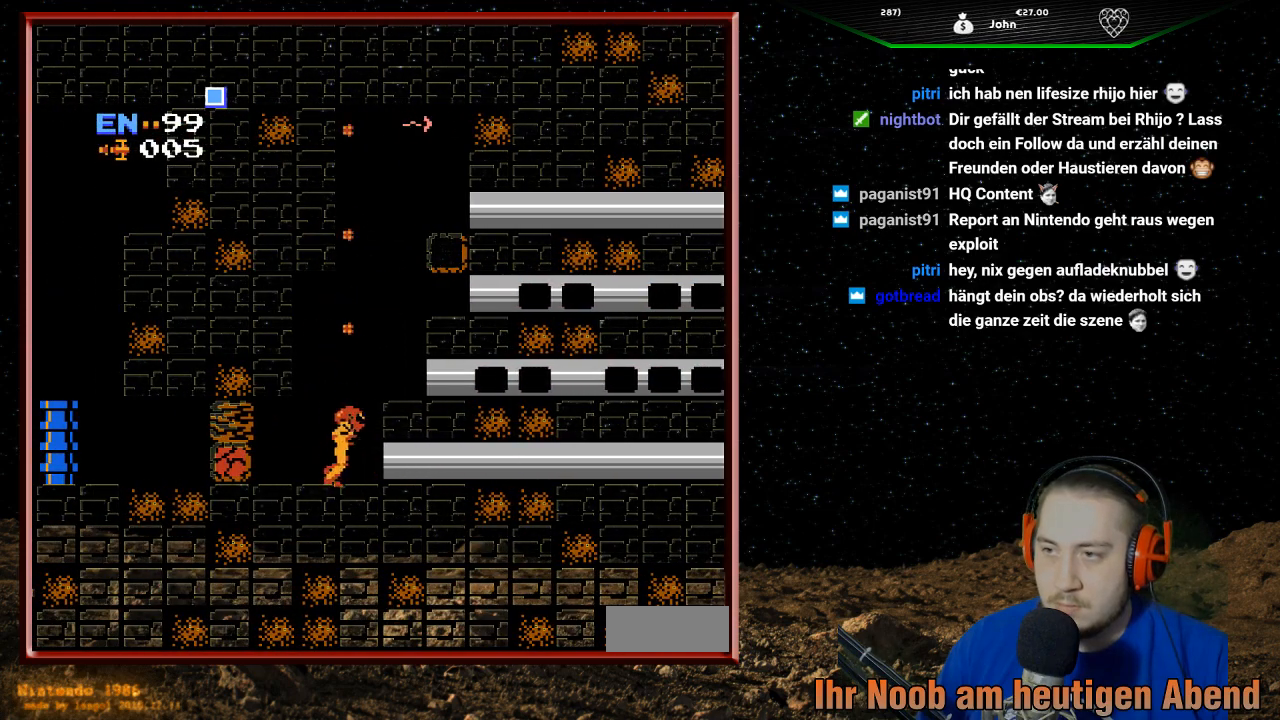
{"buttons": ["DPAD_UP"], "events": [[100, "DPAD_RIGHT", "up"], [100, "DPAD_UP", "down"], [133, "B", "down"], [233, "B", "up"], [300, "B", "down"], [433, "B", "up"]]}
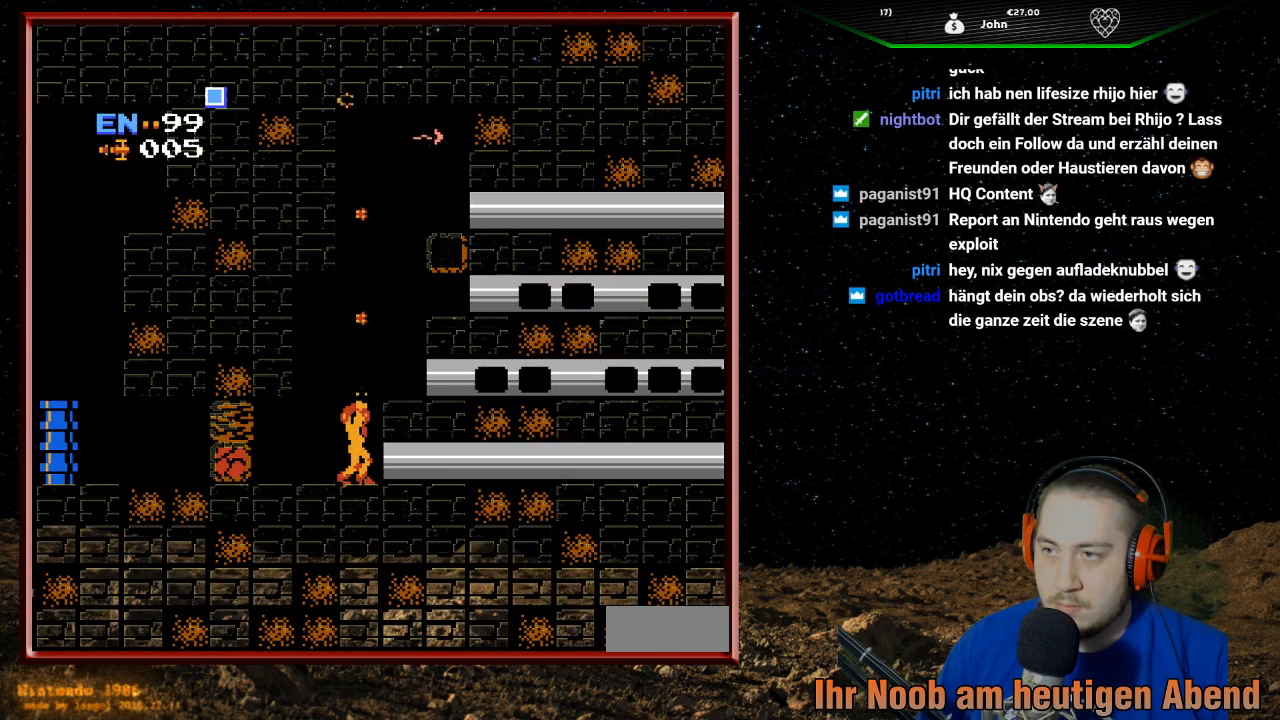
{"buttons": ["DPAD_UP"], "events": [[33, "B", "down"], [133, "B", "up"], [233, "B", "down"], [333, "B", "up"], [400, "B", "down"], [500, "B", "up"]]}
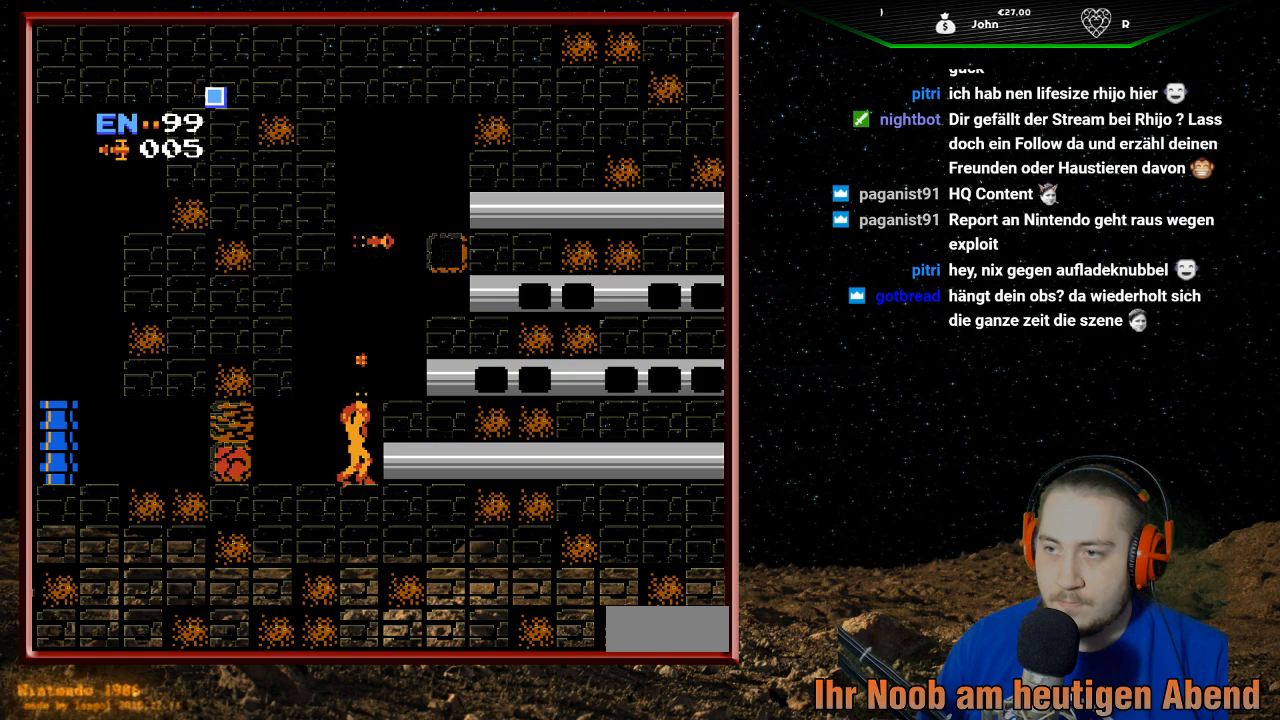
{"buttons": ["DPAD_UP"], "events": [[67, "B", "down"], [167, "B", "up"], [233, "B", "down"], [333, "B", "up"], [400, "B", "down"], [500, "B", "up"]]}
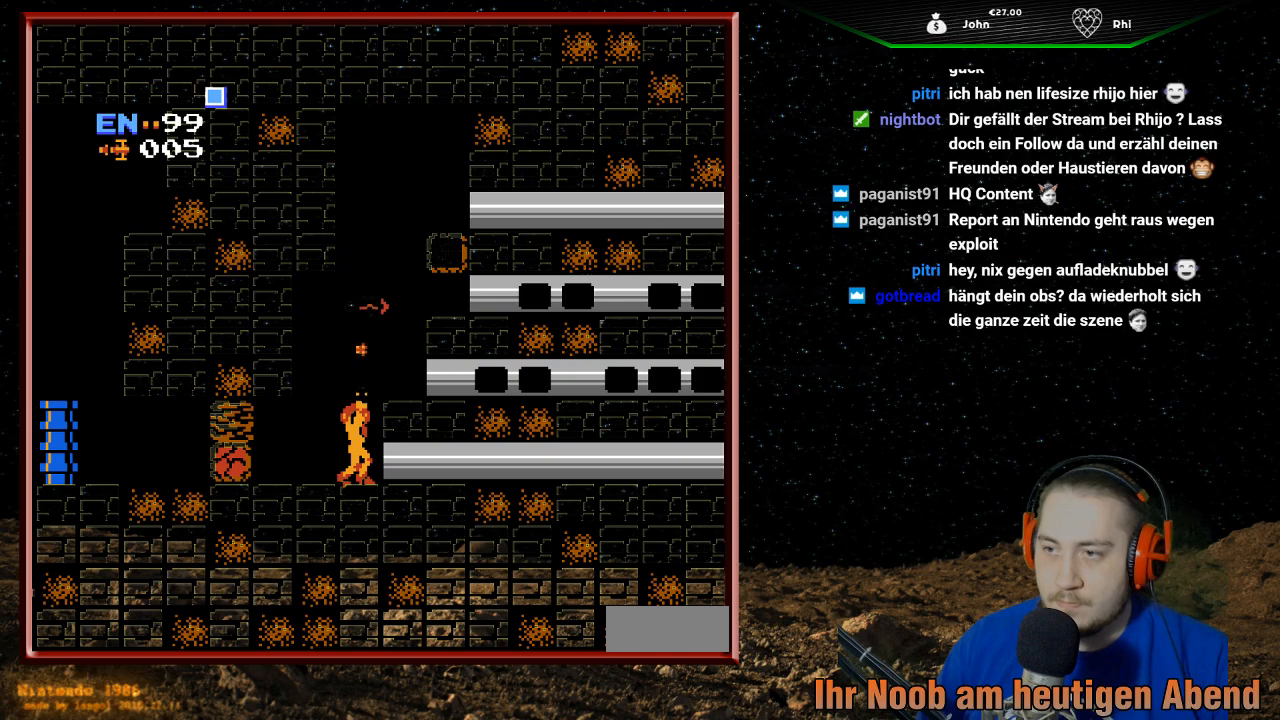
{"buttons": ["B", "DPAD_UP"], "events": [[67, "B", "down"], [200, "B", "up"], [267, "B", "down"], [367, "B", "up"], [433, "B", "down"]]}
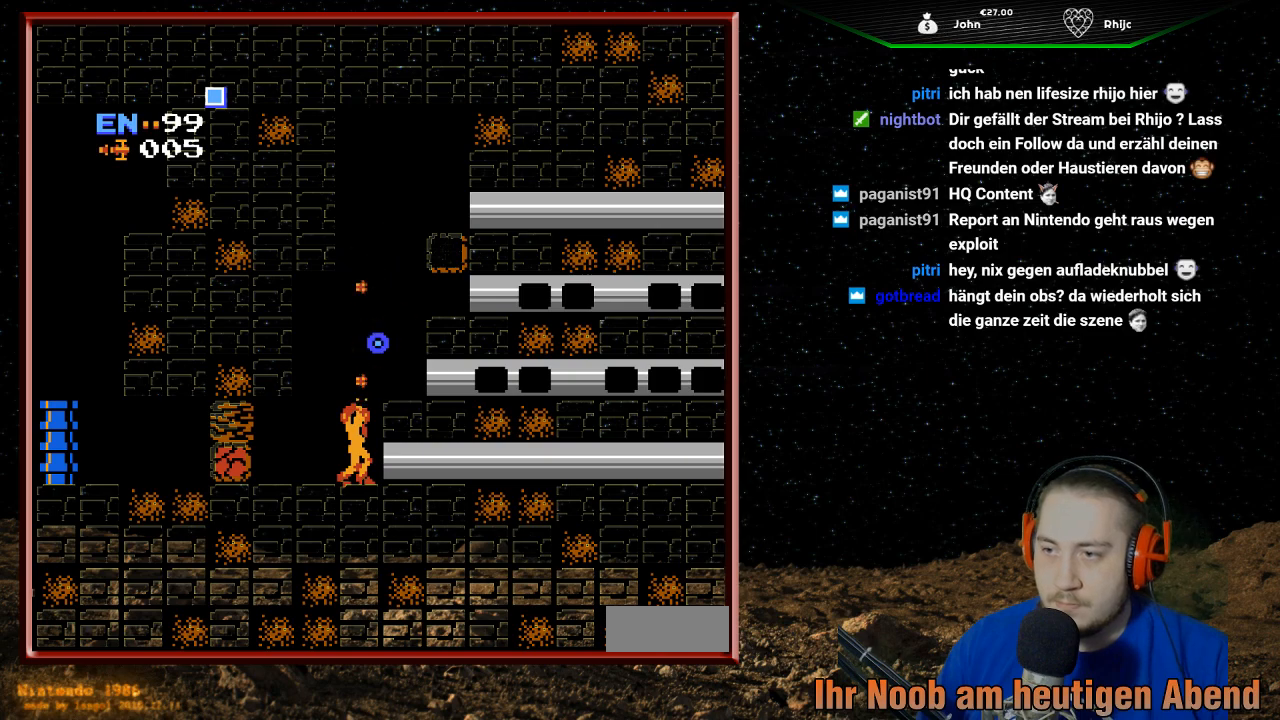
{"buttons": ["A", "DPAD_RIGHT"], "events": [[67, "B", "up"], [200, "DPAD_UP", "up"], [333, "A", "down"], [433, "DPAD_RIGHT", "down"]]}
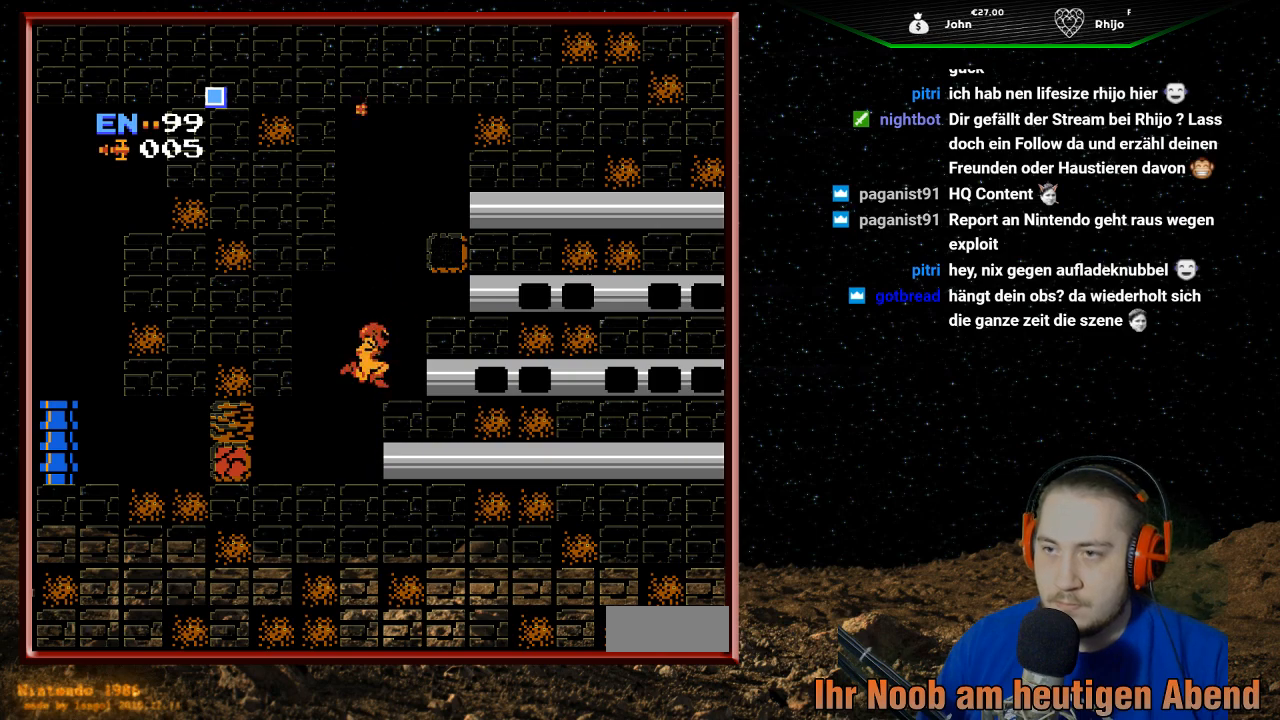
{"buttons": ["DPAD_DOWN"], "events": [[67, "A", "up"], [400, "DPAD_RIGHT", "up"], [500, "DPAD_DOWN", "down"]]}
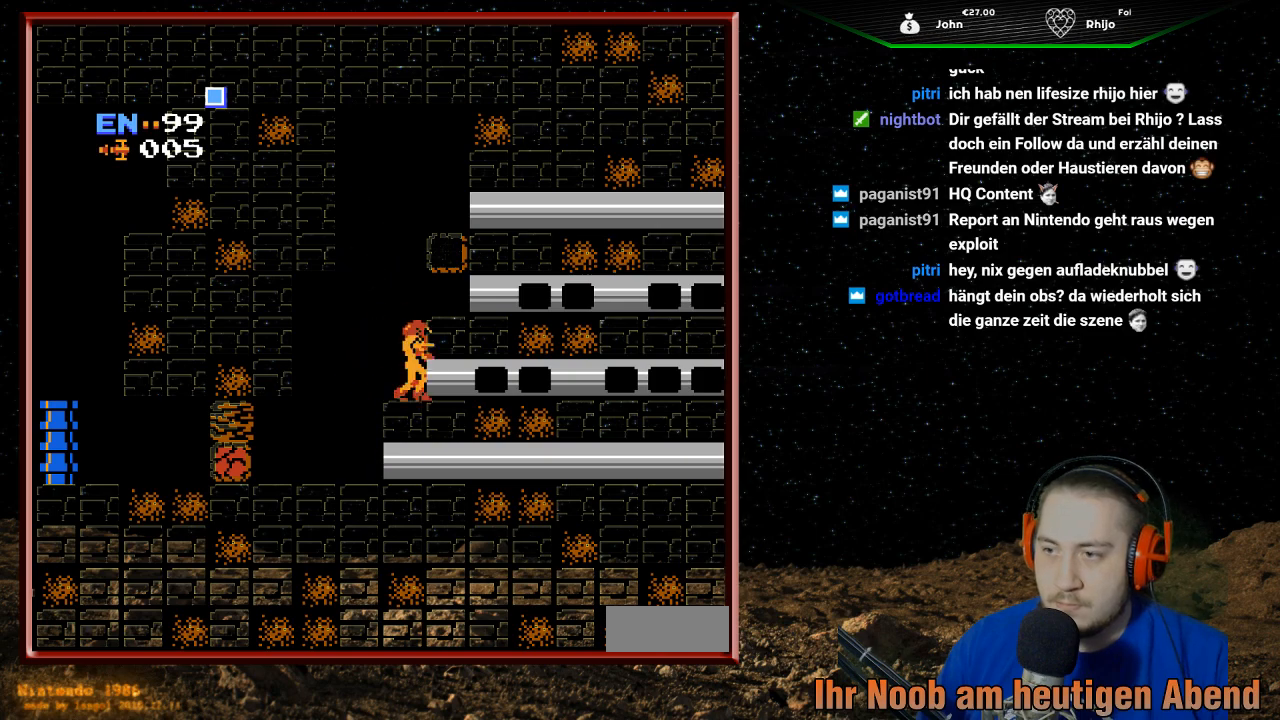
{"buttons": ["DPAD_RIGHT"], "events": [[133, "DPAD_DOWN", "up"], [267, "DPAD_RIGHT", "down"]]}
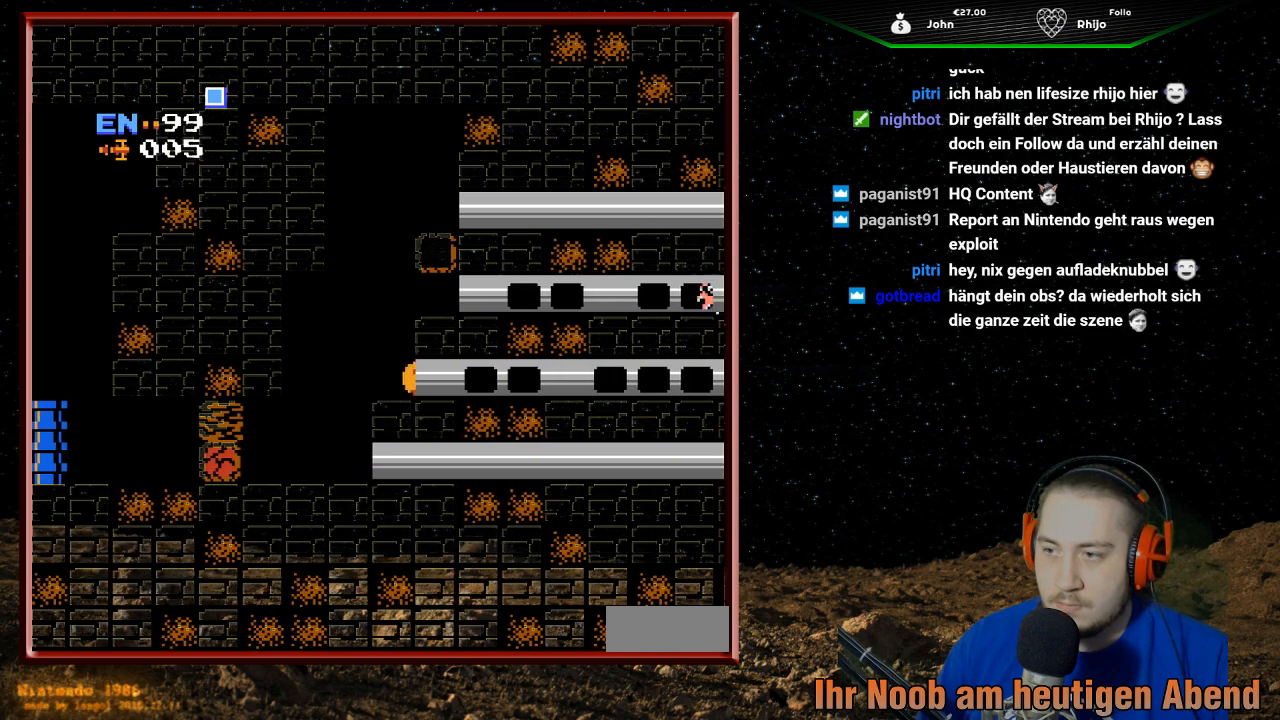
{"buttons": ["DPAD_RIGHT"], "events": []}
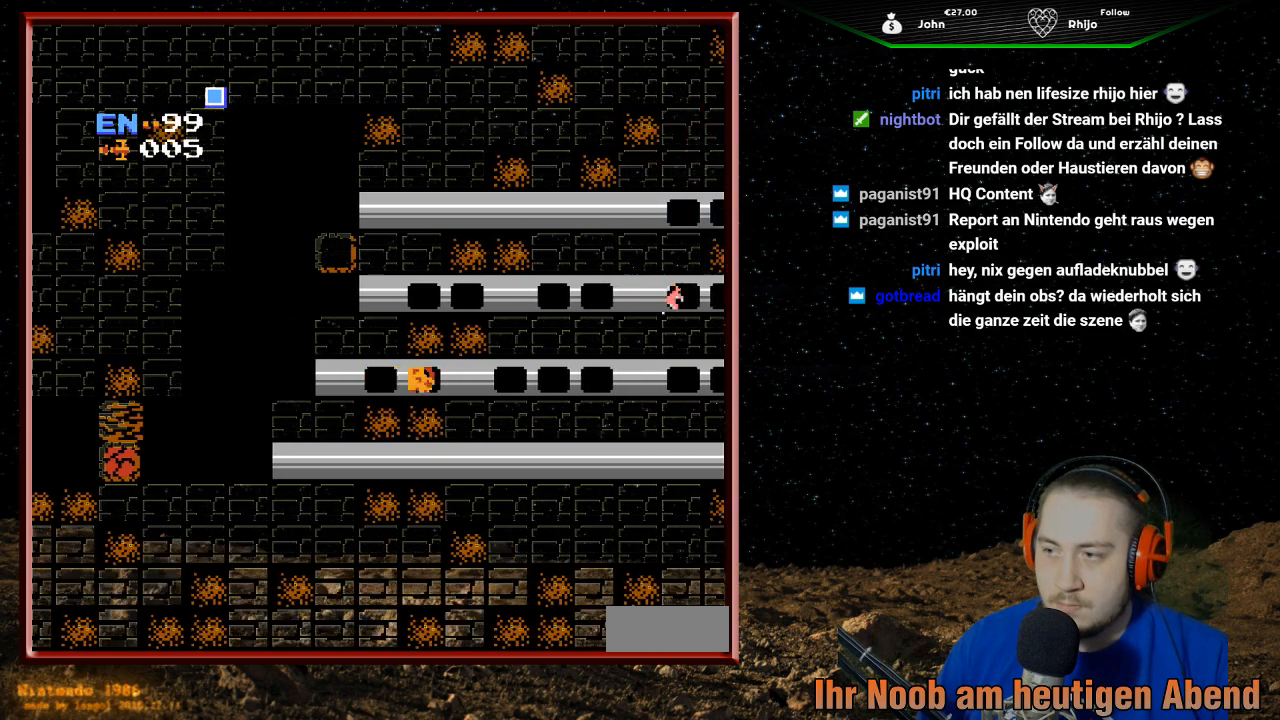
{"buttons": ["DPAD_RIGHT"], "events": []}
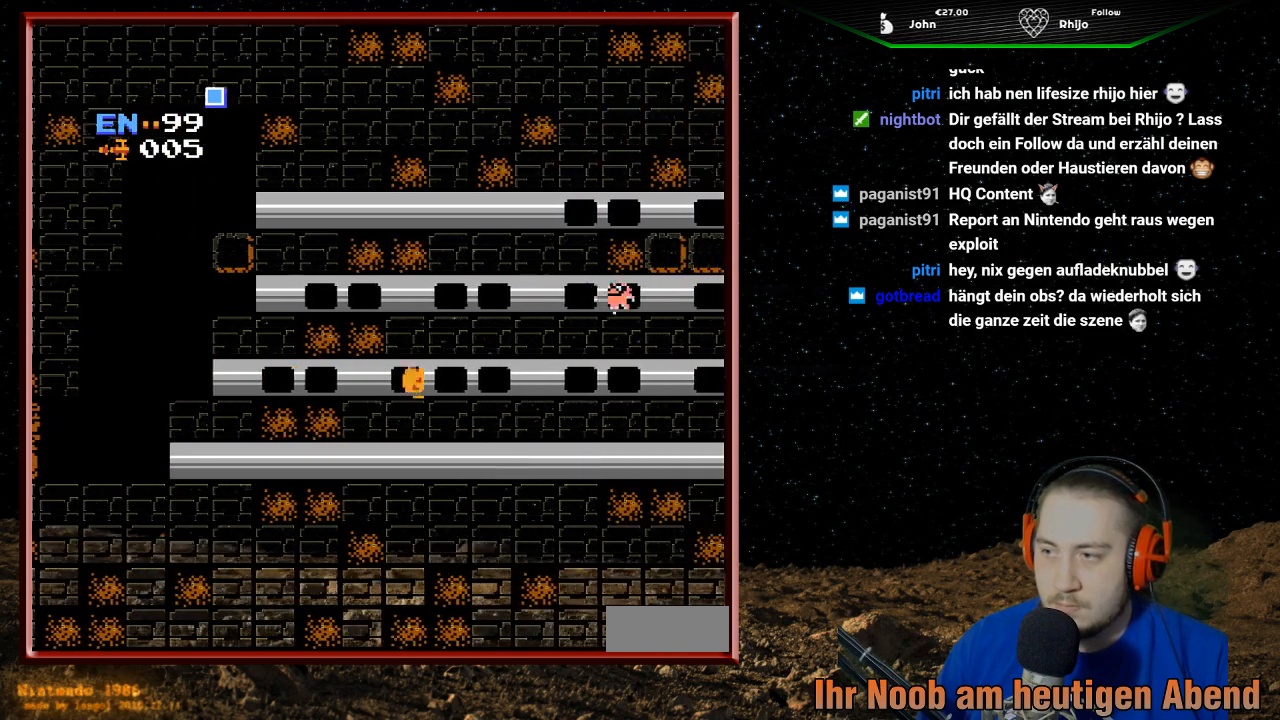
{"buttons": ["DPAD_RIGHT"], "events": []}
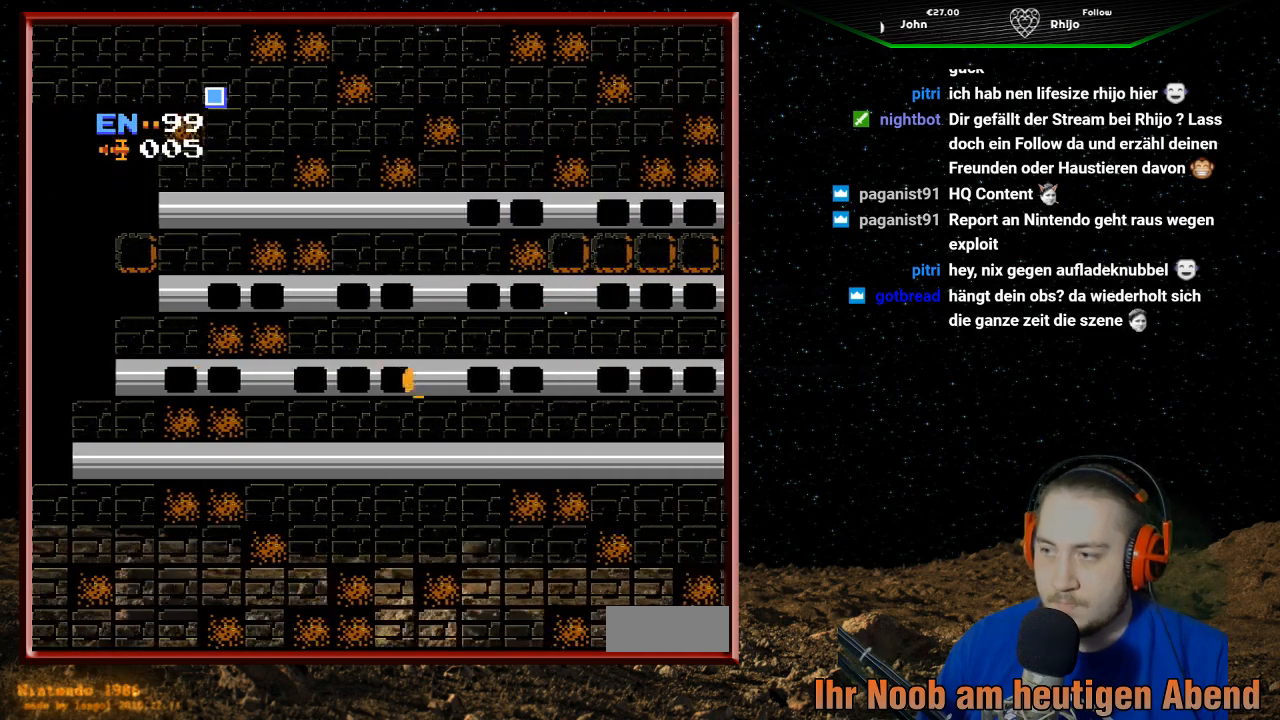
{"buttons": ["DPAD_RIGHT"], "events": []}
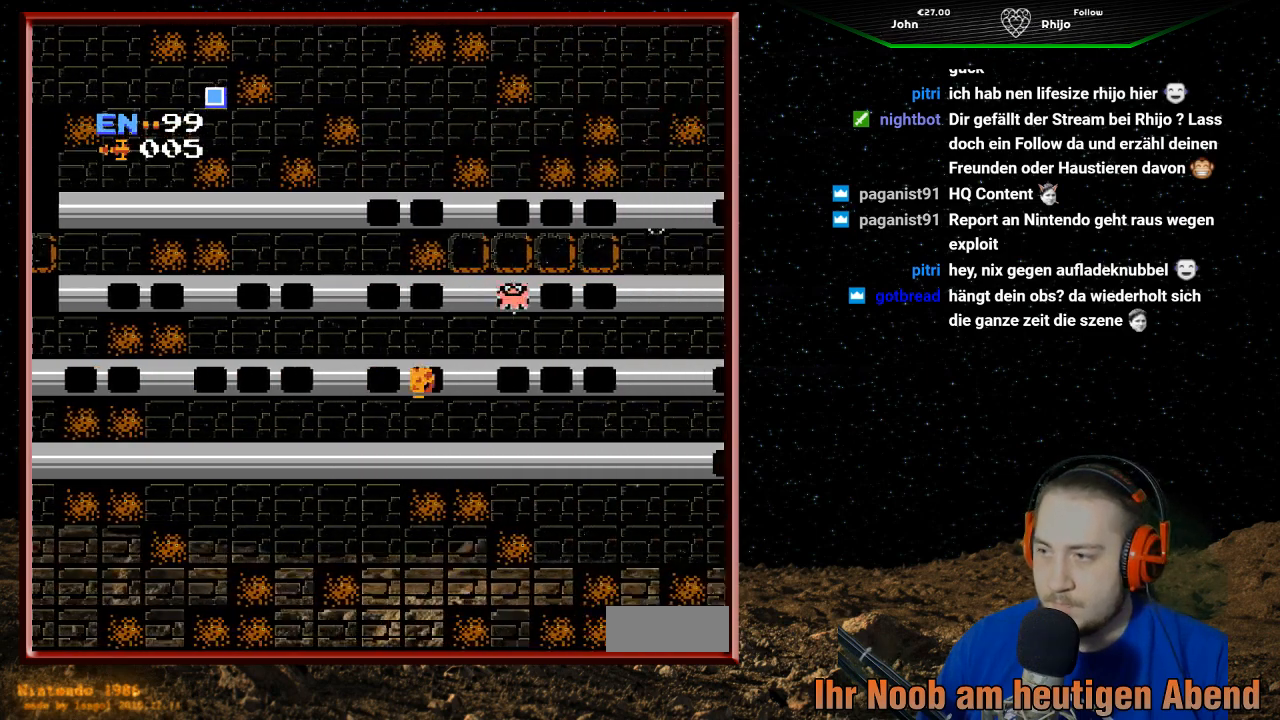
{"buttons": ["DPAD_RIGHT"], "events": []}
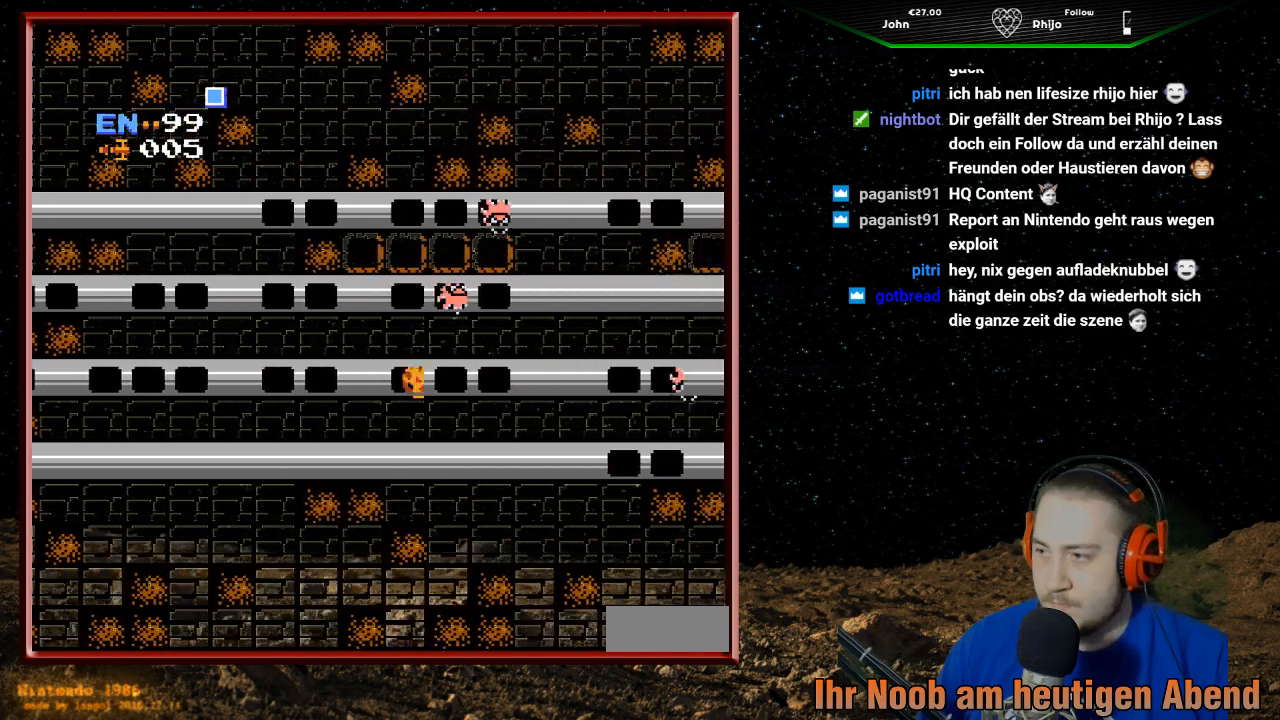
{"buttons": ["DPAD_RIGHT"], "events": []}
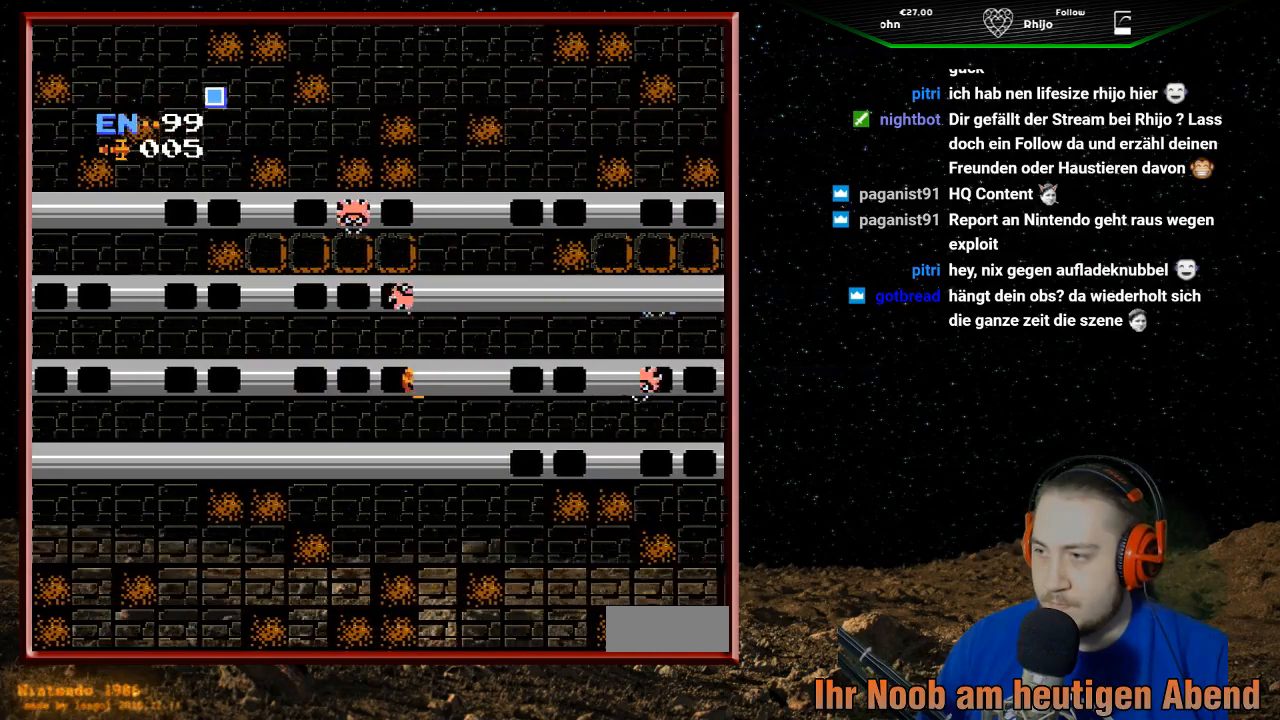
{"buttons": ["DPAD_RIGHT"], "events": []}
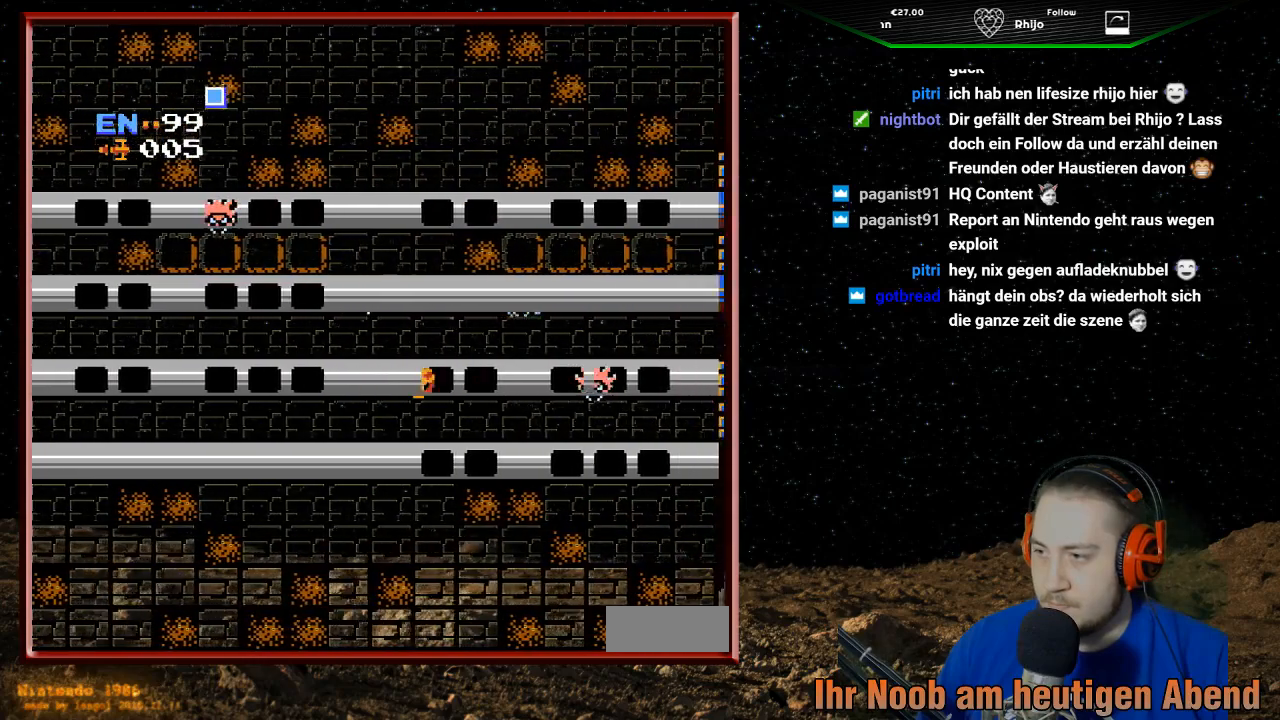
{"buttons": ["DPAD_RIGHT"], "events": []}
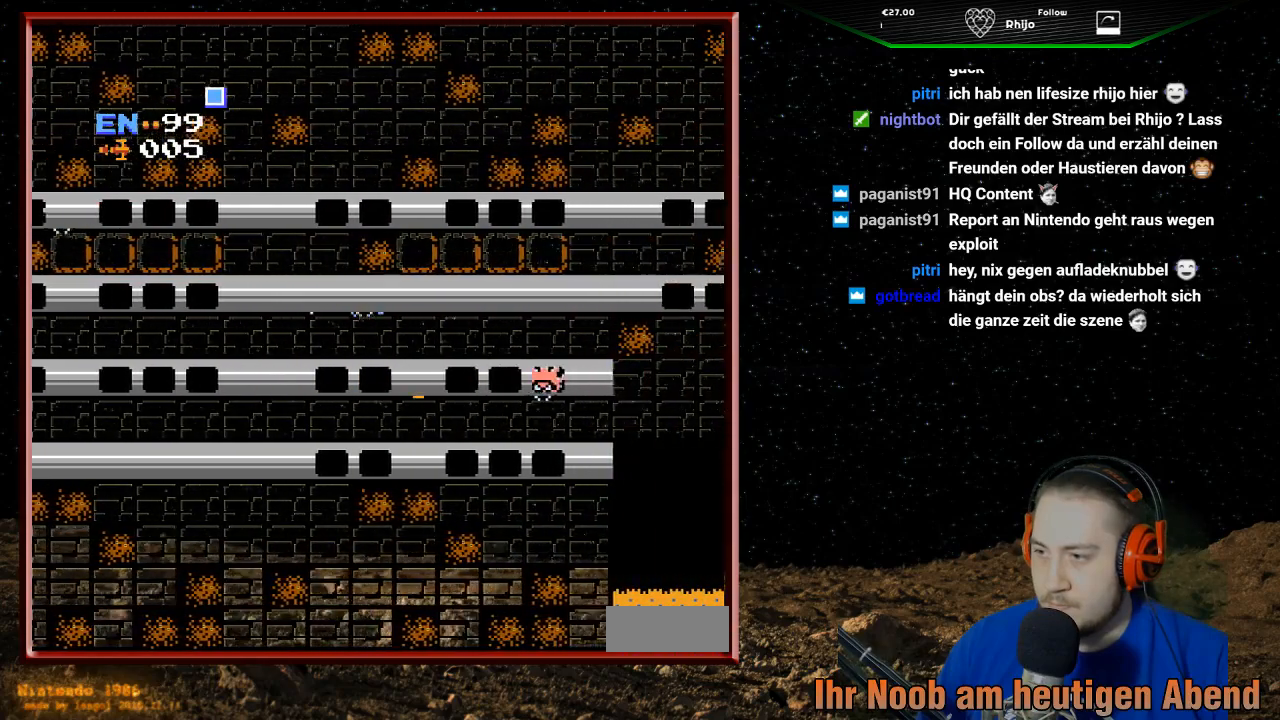
{"buttons": [], "events": [[267, "DPAD_RIGHT", "up"]]}
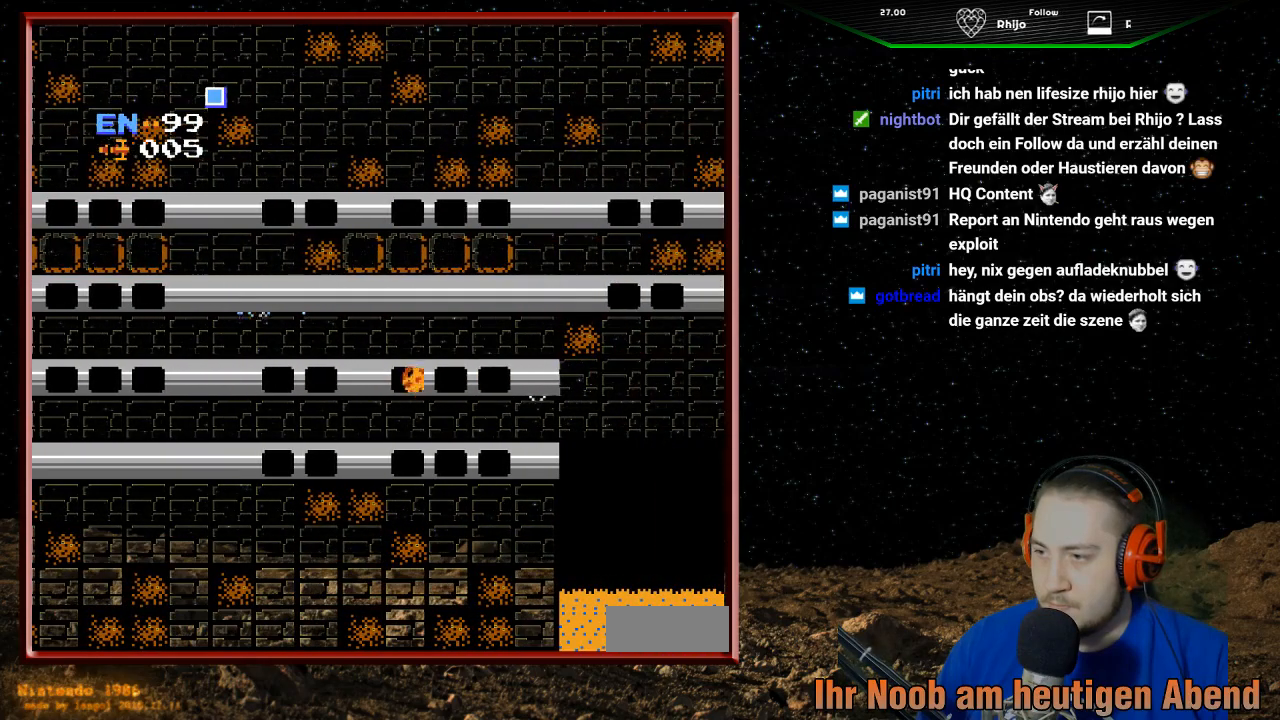
{"buttons": ["B", "DPAD_LEFT"], "events": [[400, "B", "down"], [467, "DPAD_LEFT", "down"]]}
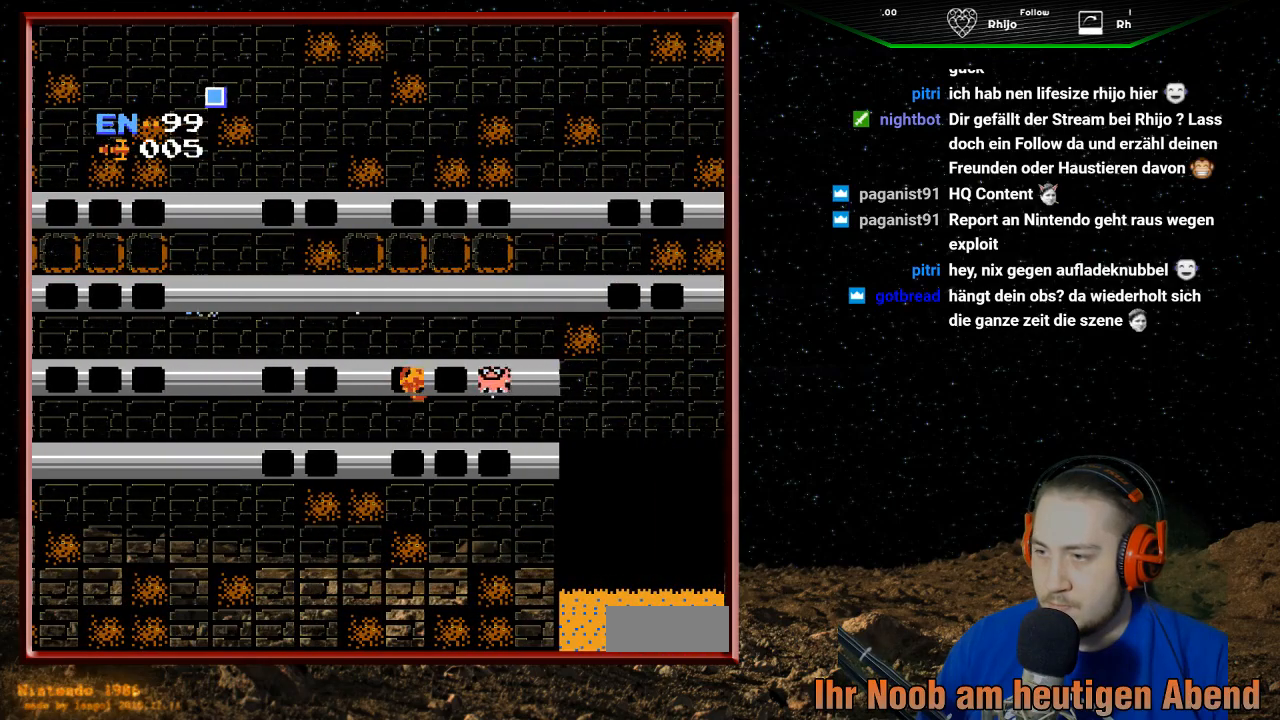
{"buttons": ["DPAD_LEFT"], "events": [[33, "B", "up"], [100, "B", "down"], [200, "B", "up"], [300, "B", "down"], [400, "B", "up"]]}
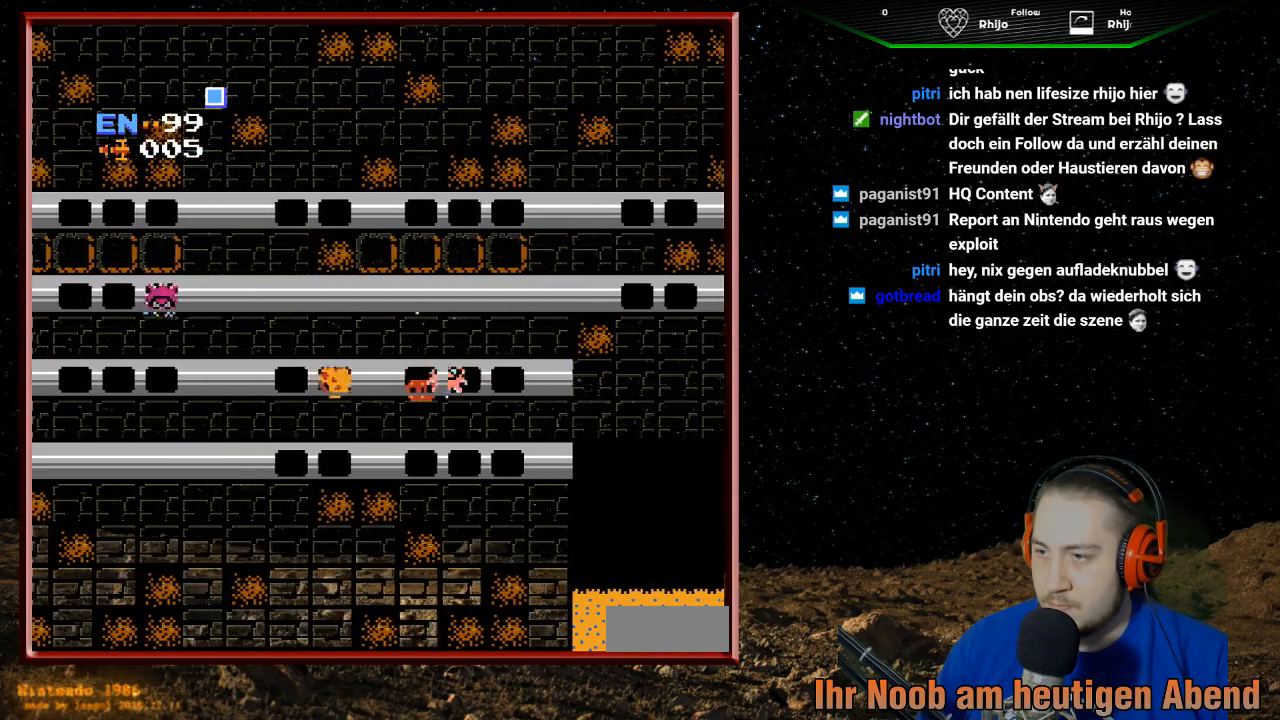
{"buttons": ["DPAD_LEFT"], "events": []}
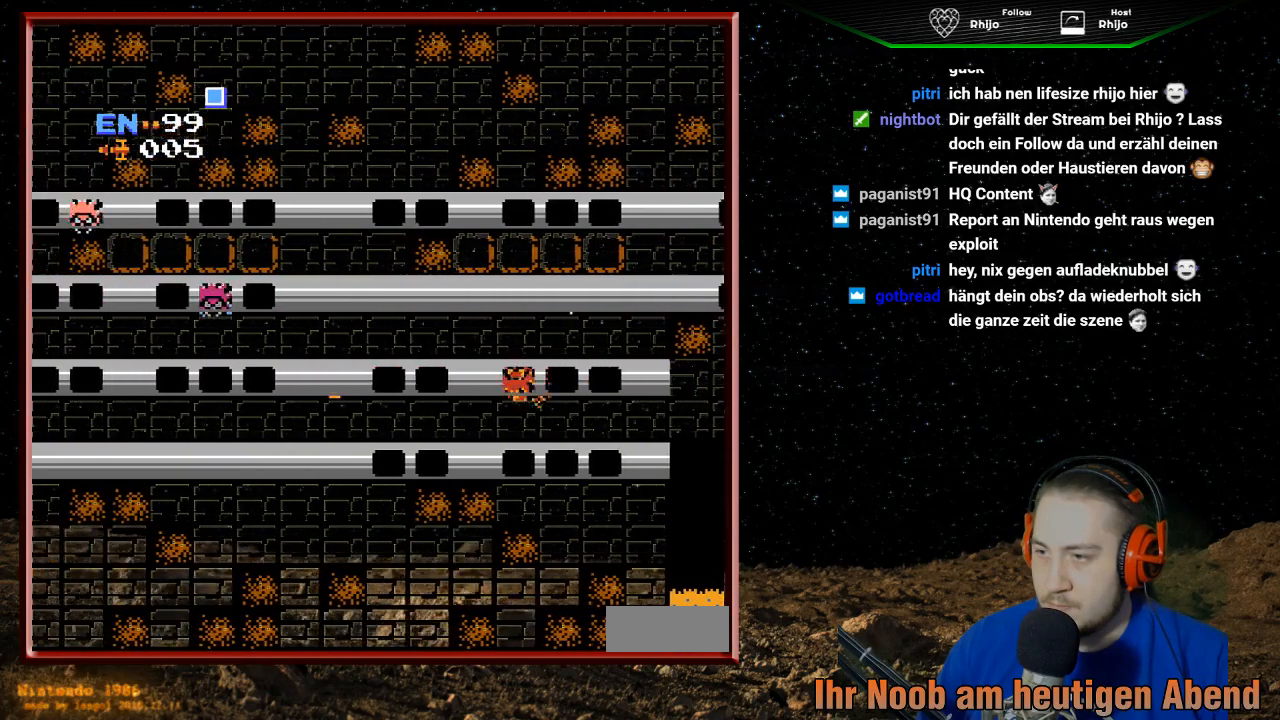
{"buttons": [], "events": [[500, "DPAD_LEFT", "up"]]}